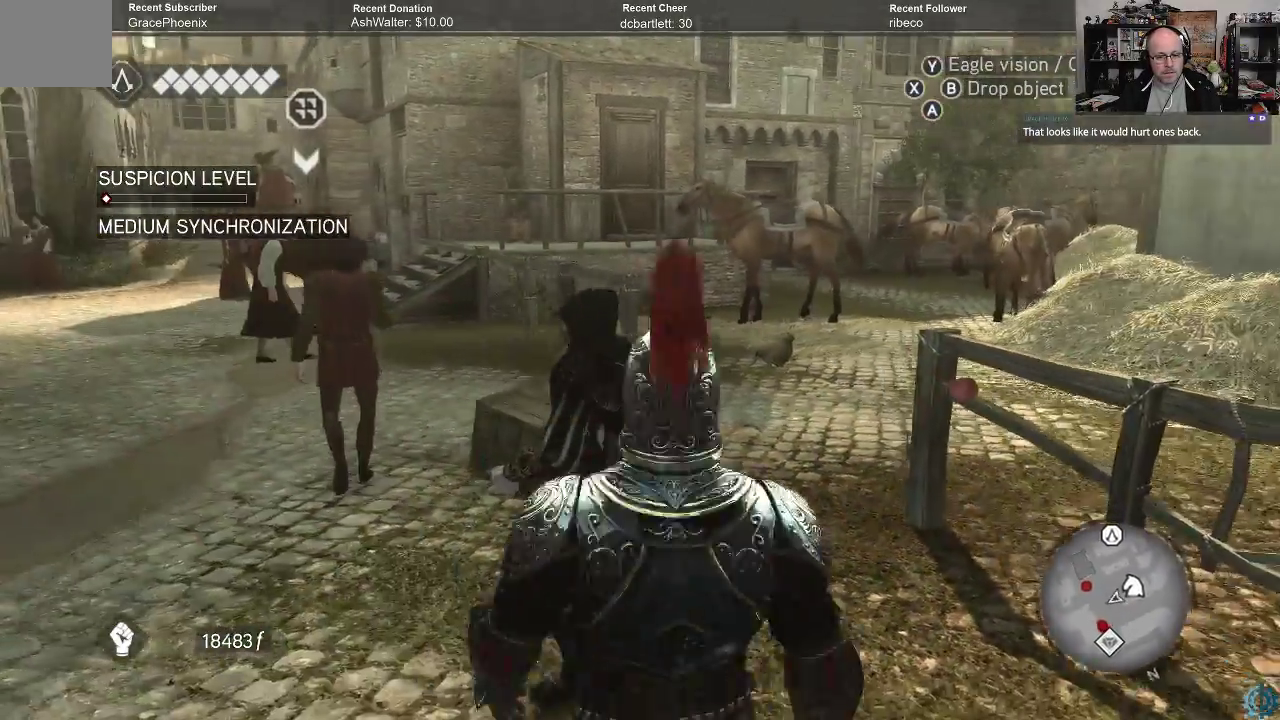
Gameplay with a controller (Xbox layout); each line is a JSON object with the inputs held at the frame after it. "events" lists button and stick changes between this image and that frame as [ms after this image, input, new state], when the widget could be followed in between.
{"buttons": [], "left_stick": "left", "right_stick": "center", "events": []}
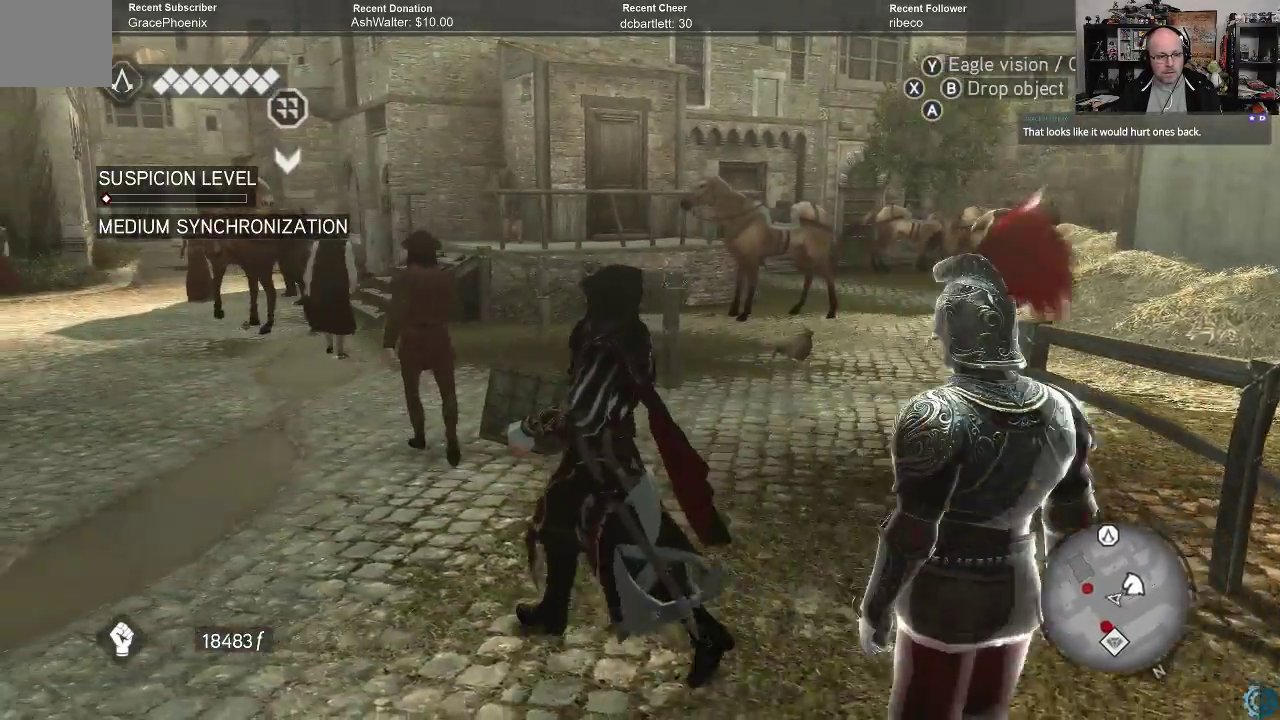
{"buttons": [], "left_stick": "up-left", "right_stick": "left", "events": [[267, "left_stick", "up-left"], [467, "right_stick", "left"]]}
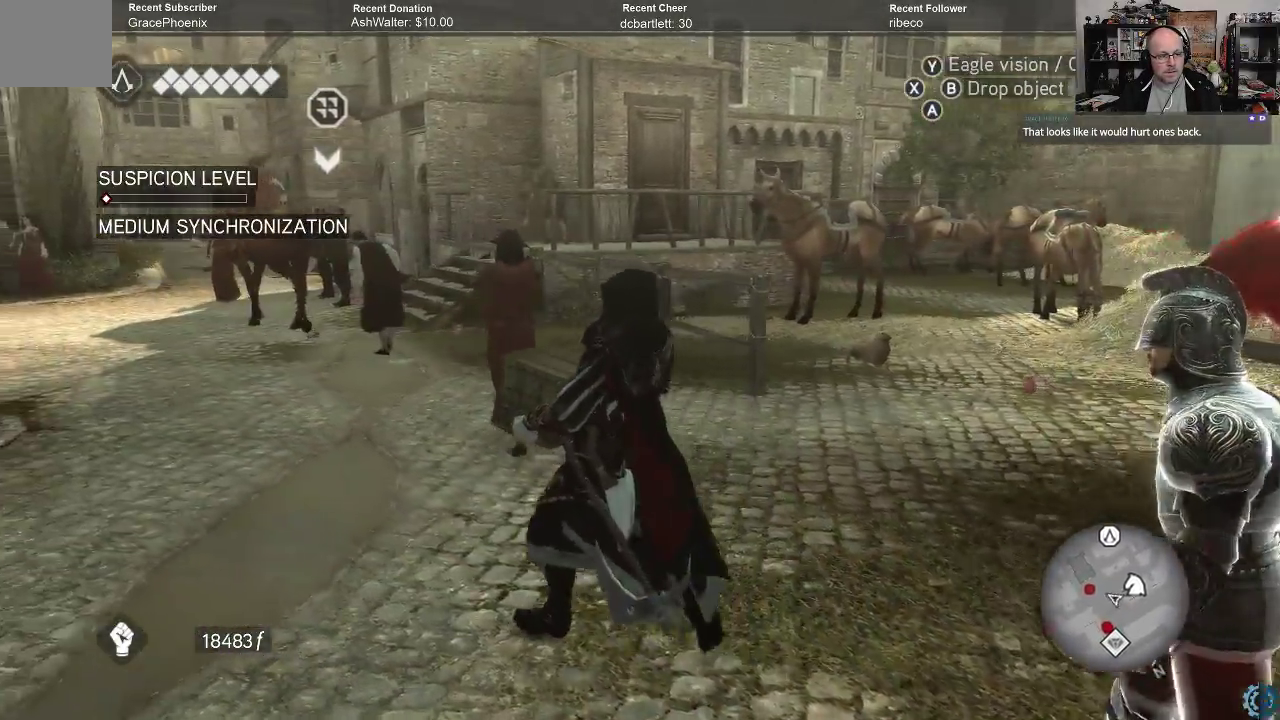
{"buttons": [], "left_stick": "up-left", "right_stick": "center", "events": [[200, "right_stick", "center"]]}
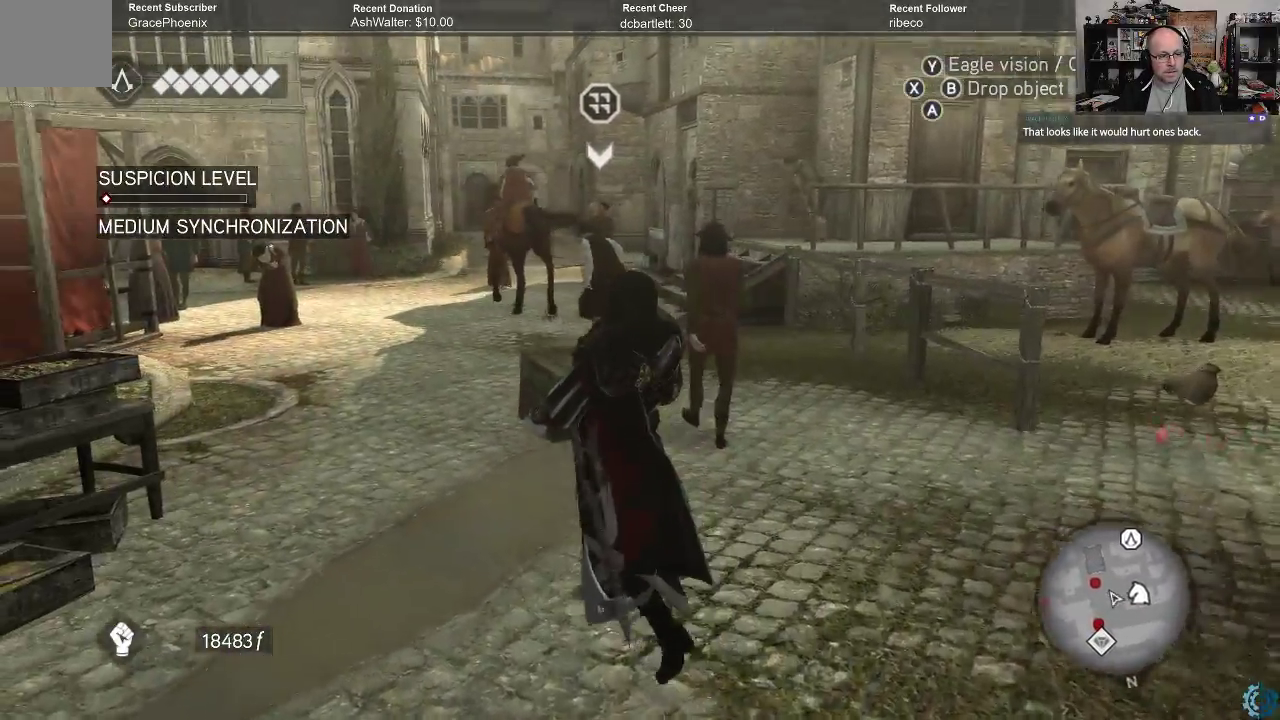
{"buttons": [], "left_stick": "up", "right_stick": "center", "events": [[433, "left_stick", "up"]]}
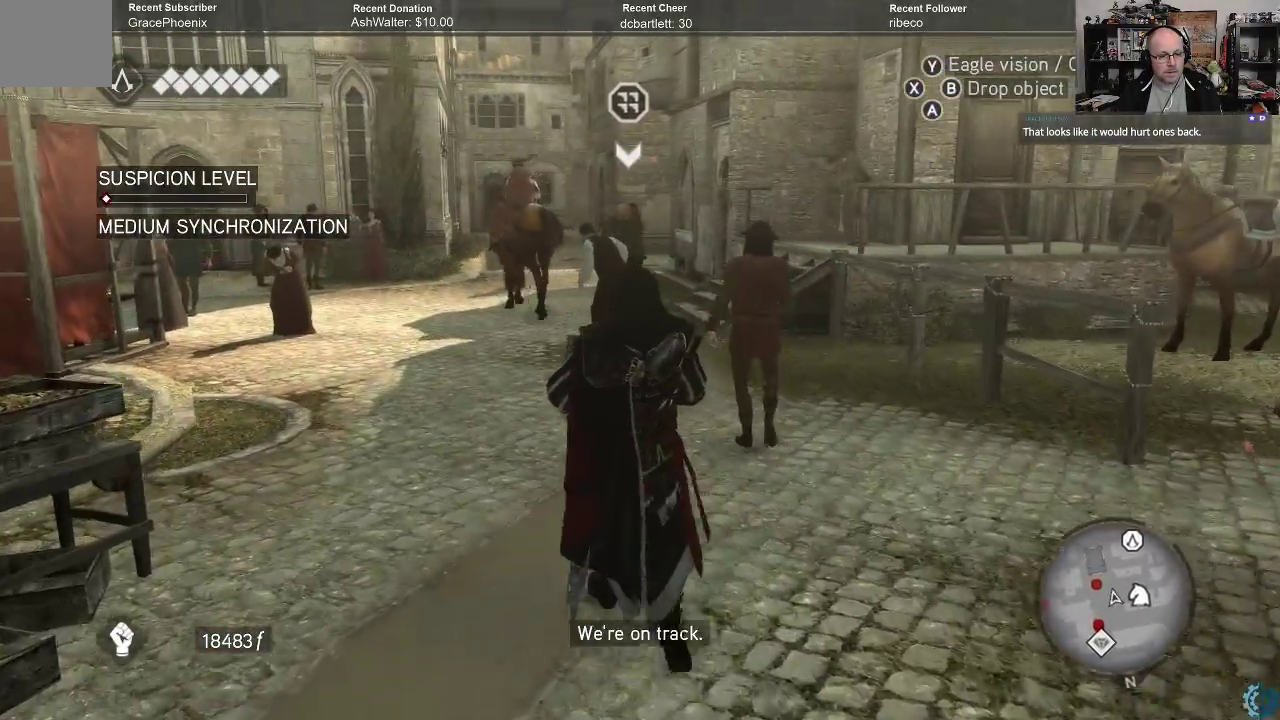
{"buttons": [], "left_stick": "up", "right_stick": "center", "events": []}
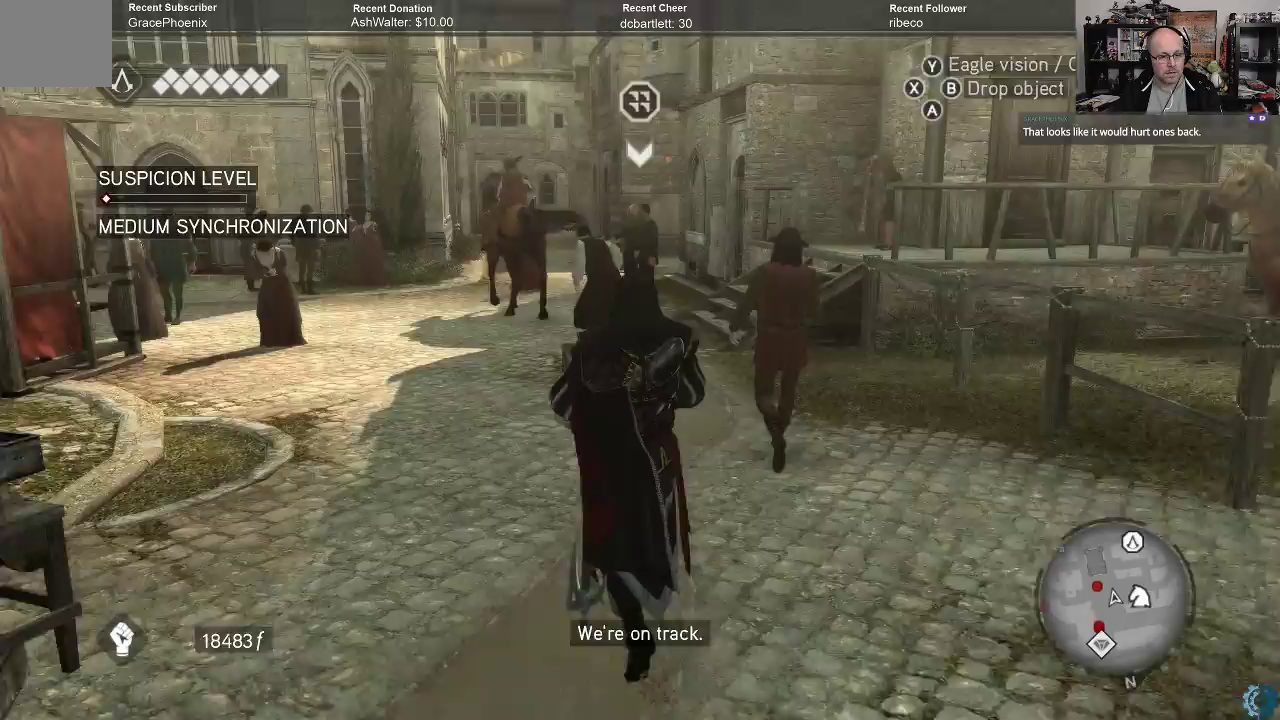
{"buttons": [], "left_stick": "up", "right_stick": "center", "events": []}
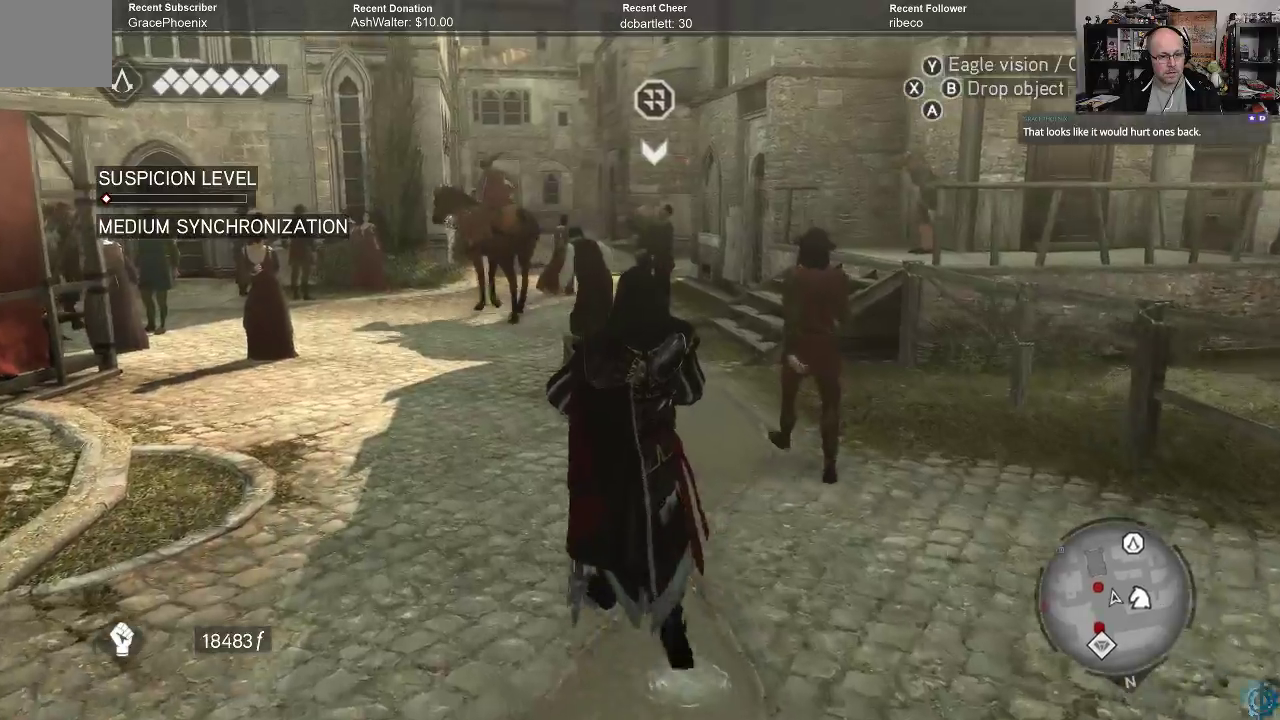
{"buttons": [], "left_stick": "up", "right_stick": "center", "events": []}
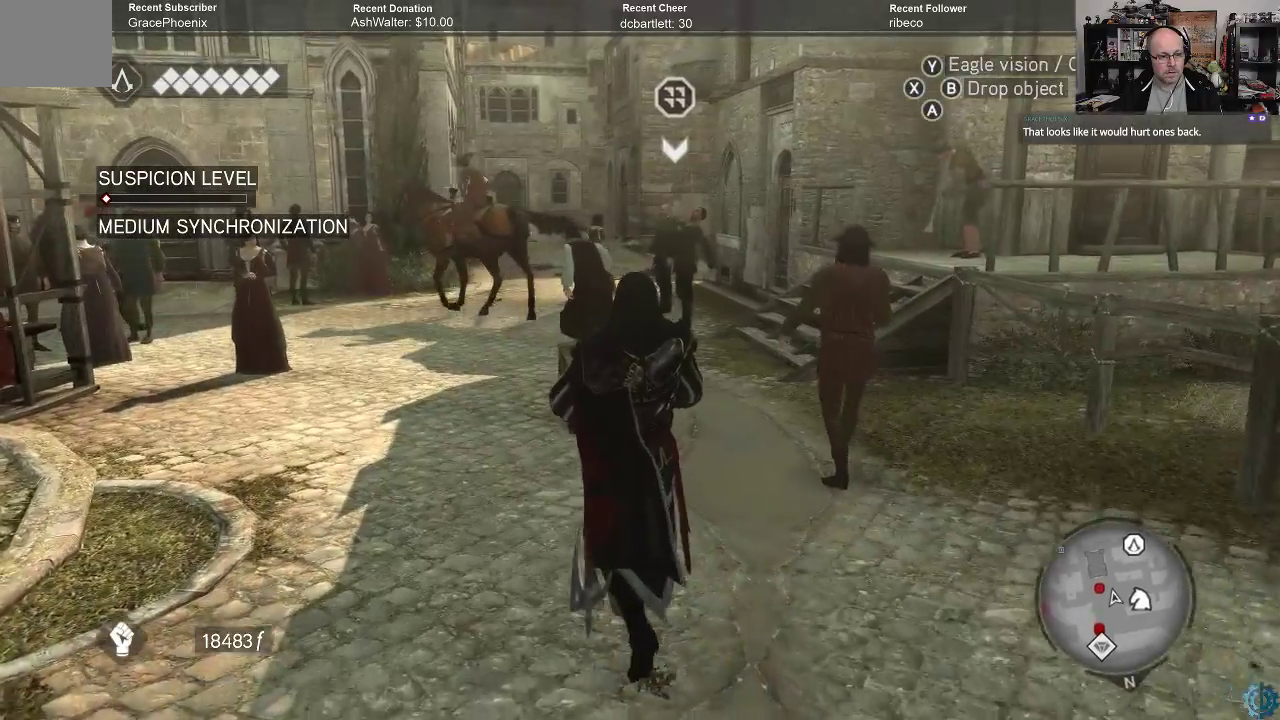
{"buttons": [], "left_stick": "up", "right_stick": "center", "events": []}
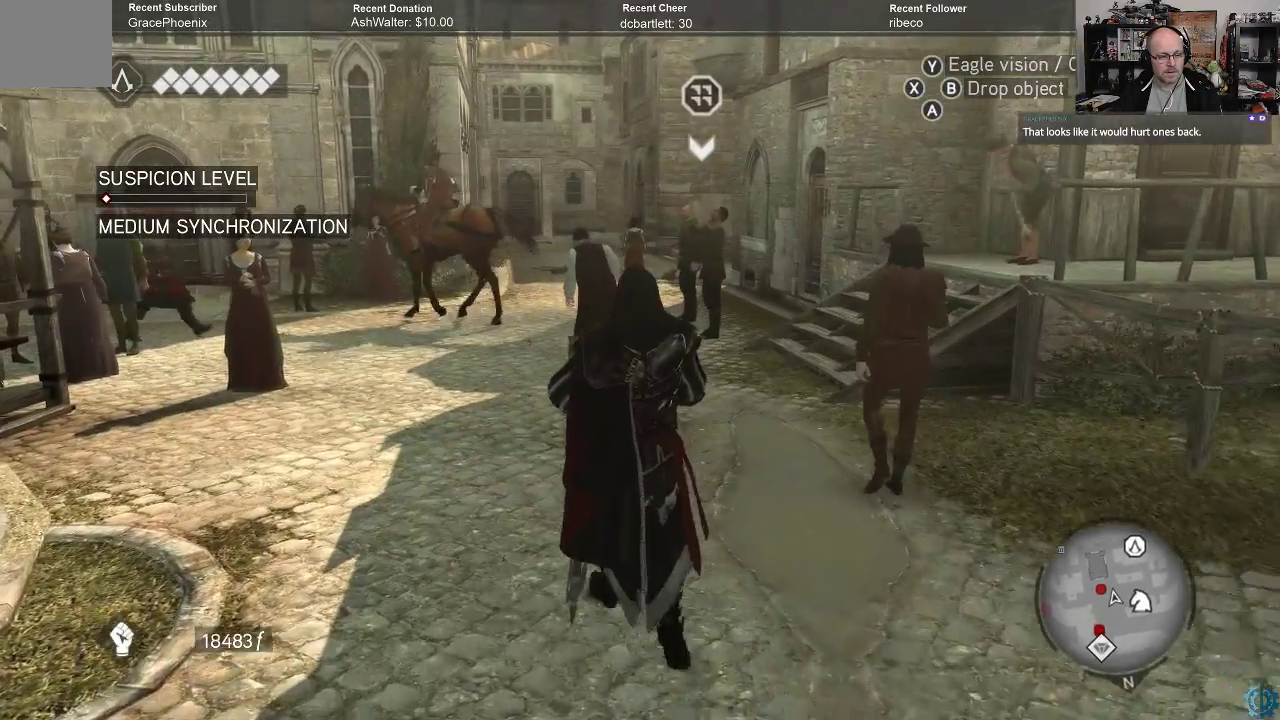
{"buttons": [], "left_stick": "up", "right_stick": "center", "events": []}
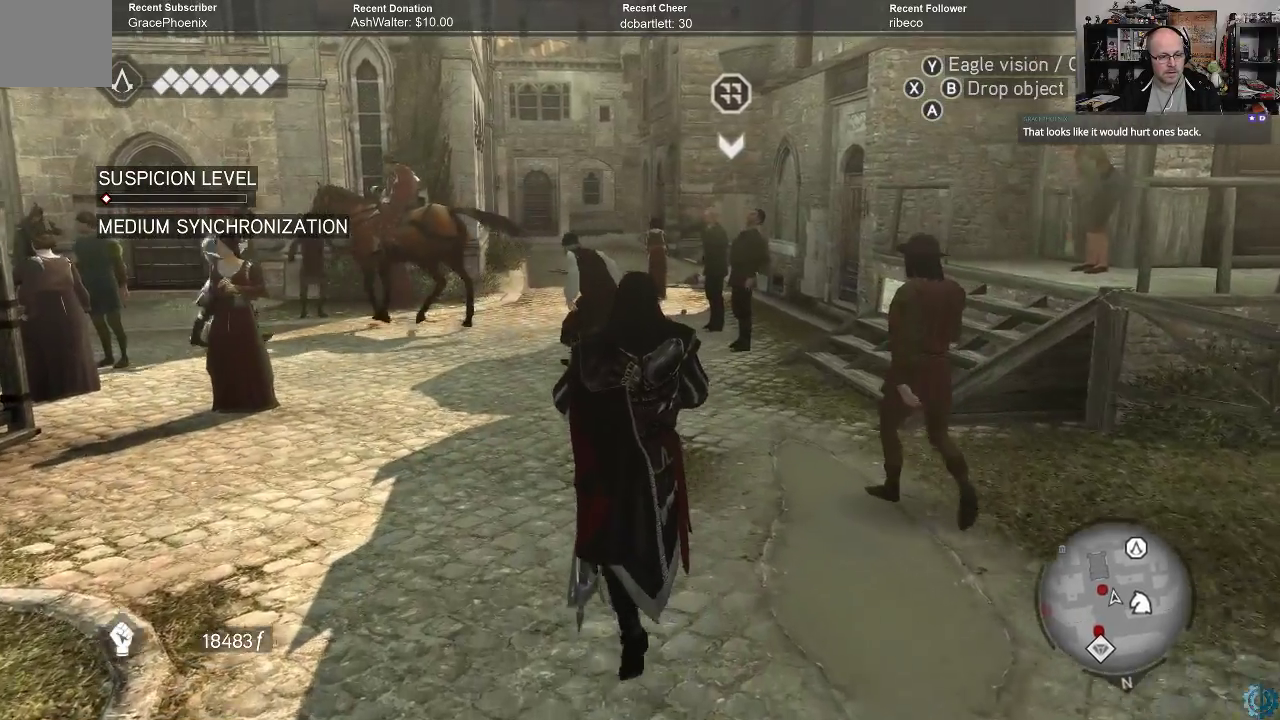
{"buttons": [], "left_stick": "up", "right_stick": "center", "events": [[233, "right_stick", "up"], [500, "right_stick", "center"]]}
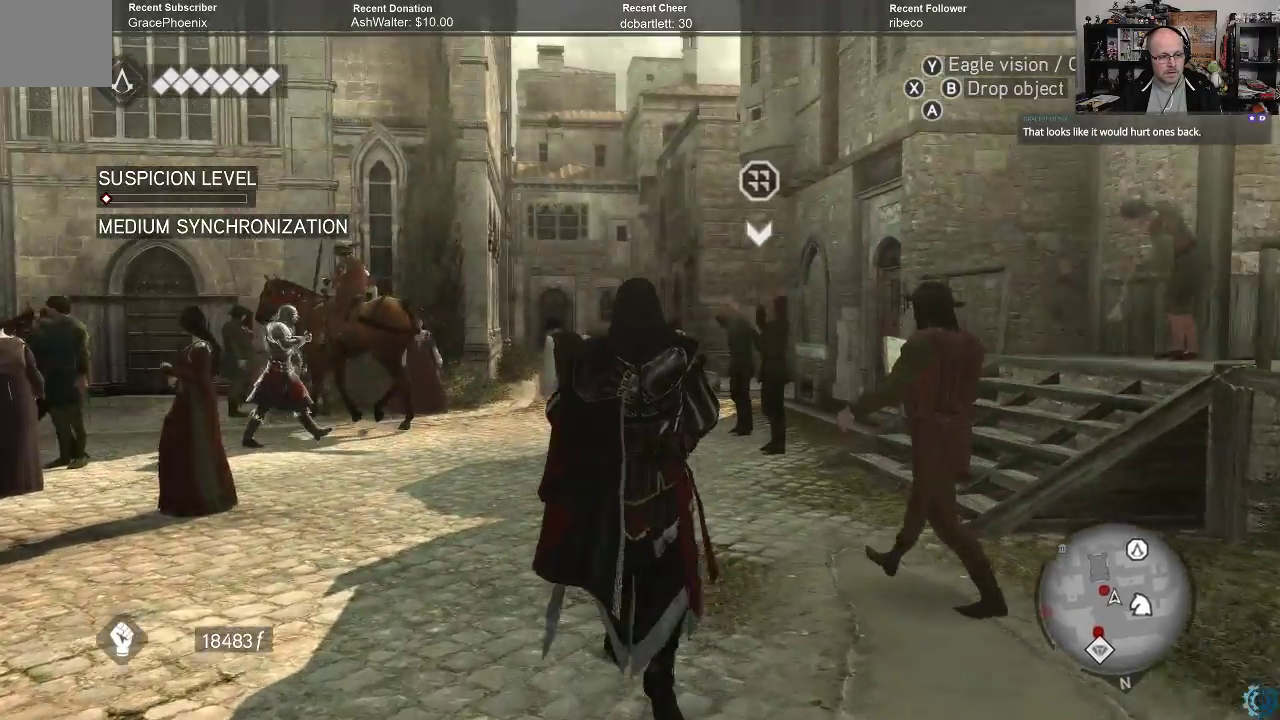
{"buttons": [], "left_stick": "up", "right_stick": "up-left", "events": [[233, "right_stick", "up-left"]]}
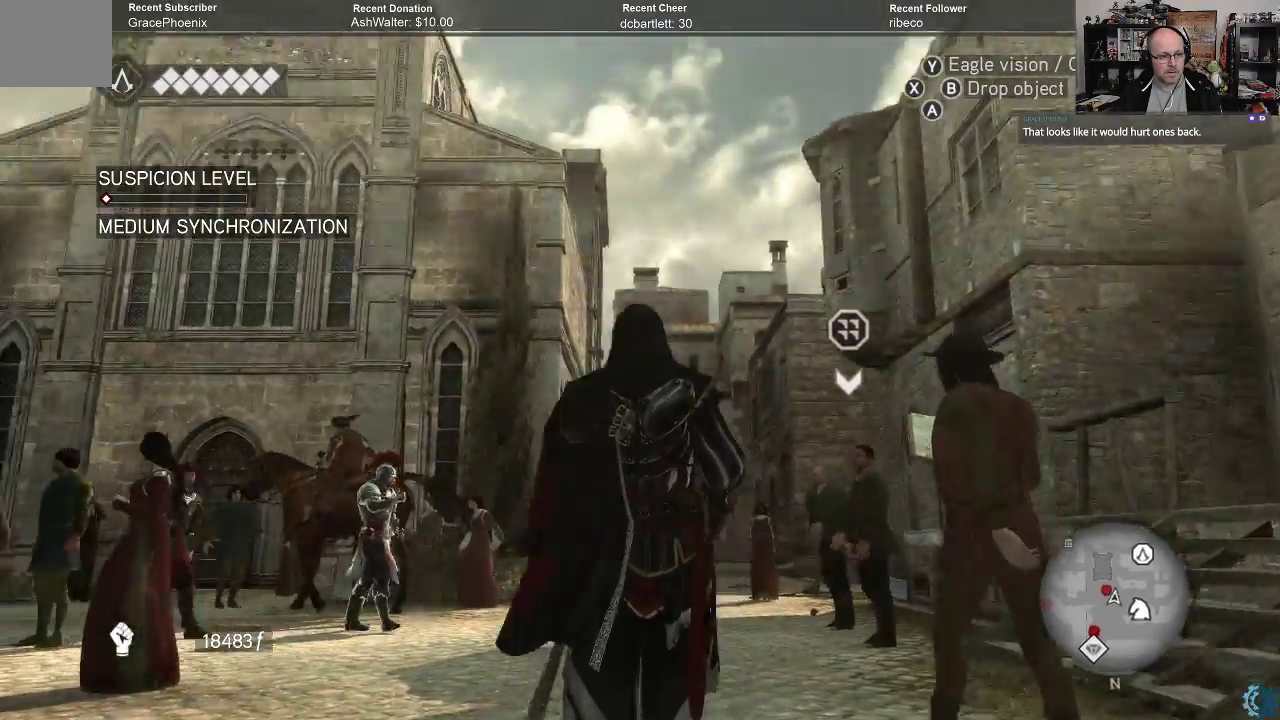
{"buttons": [], "left_stick": "up-right", "right_stick": "down-left", "events": [[167, "right_stick", "center"], [200, "left_stick", "up-right"], [433, "right_stick", "down-left"]]}
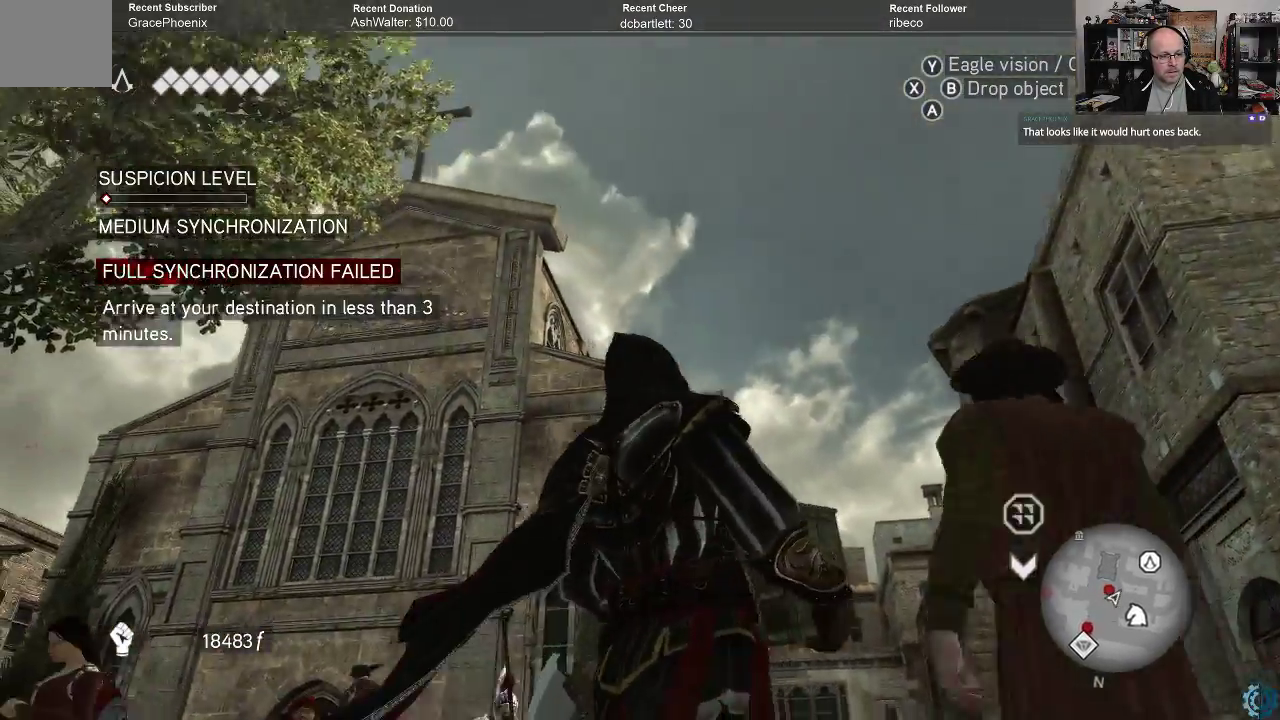
{"buttons": [], "left_stick": "up-right", "right_stick": "center", "events": [[200, "right_stick", "center"]]}
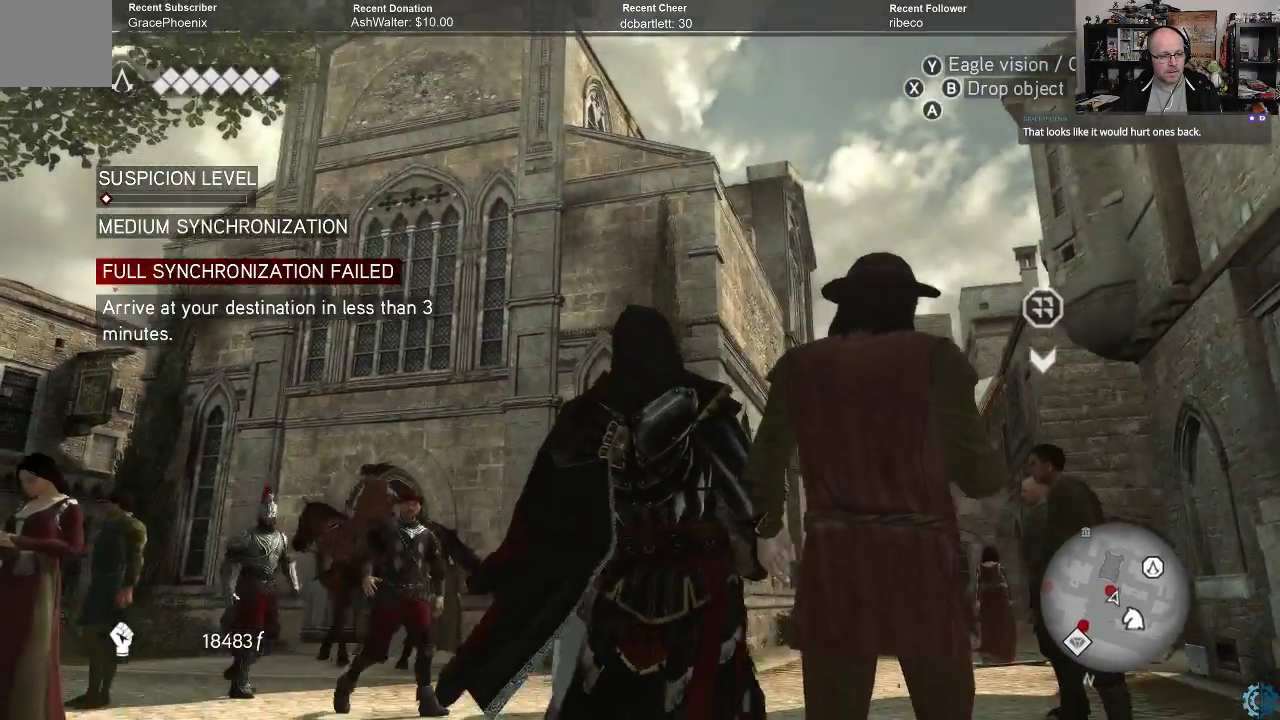
{"buttons": [], "left_stick": "center", "right_stick": "down", "events": [[67, "left_stick", "center"], [200, "right_stick", "down"]]}
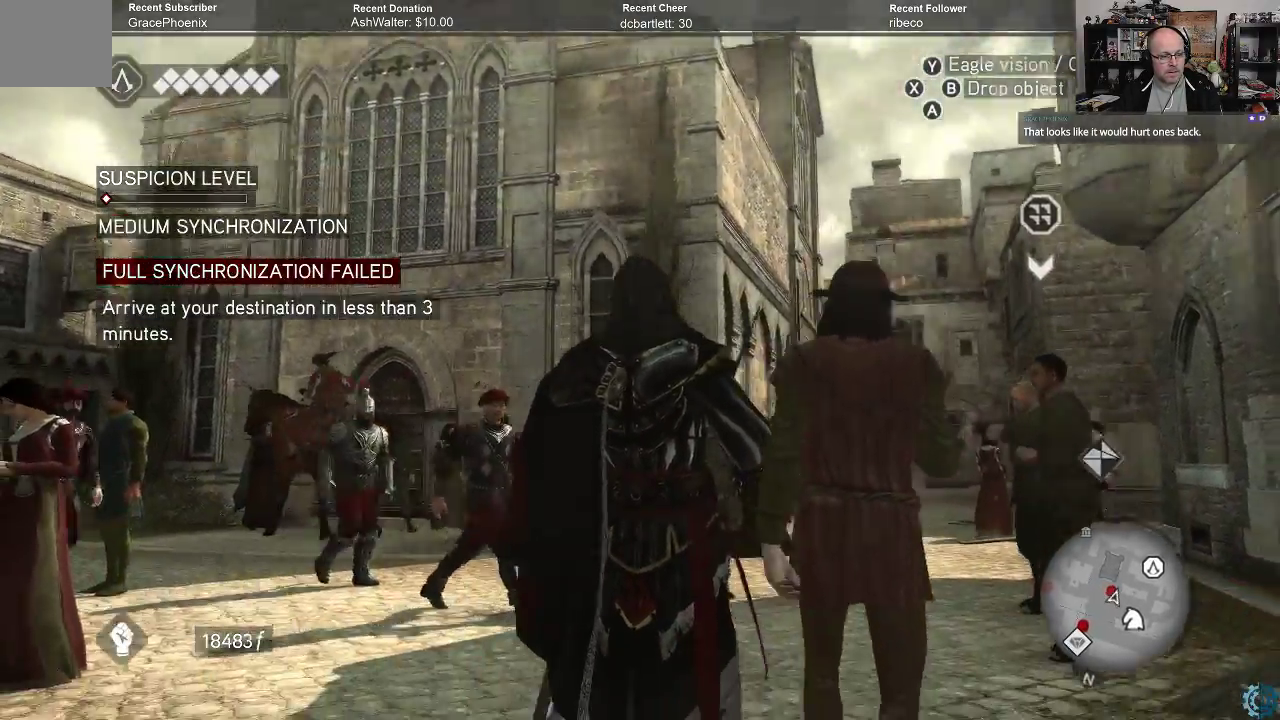
{"buttons": [], "left_stick": "center", "right_stick": "center", "events": [[67, "left_stick", "up"], [200, "right_stick", "center"], [400, "left_stick", "center"]]}
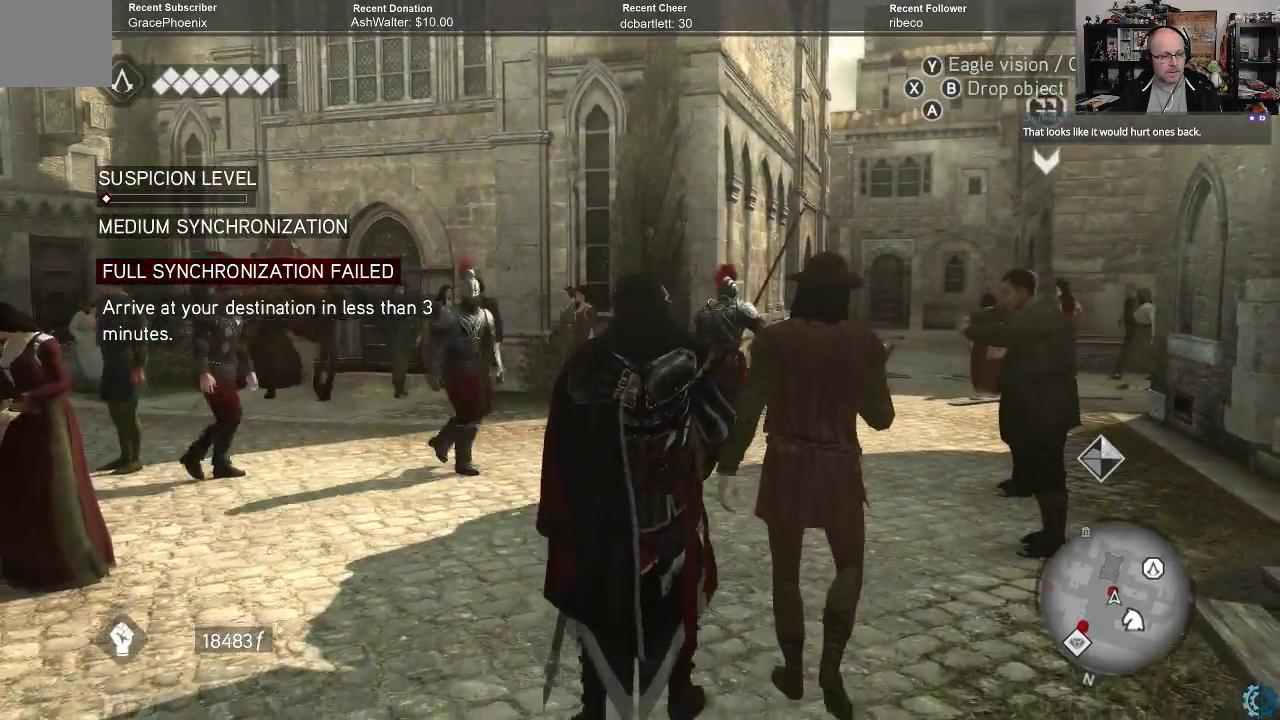
{"buttons": [], "left_stick": "center", "right_stick": "center", "events": [[267, "right_stick", "down"], [400, "right_stick", "center"]]}
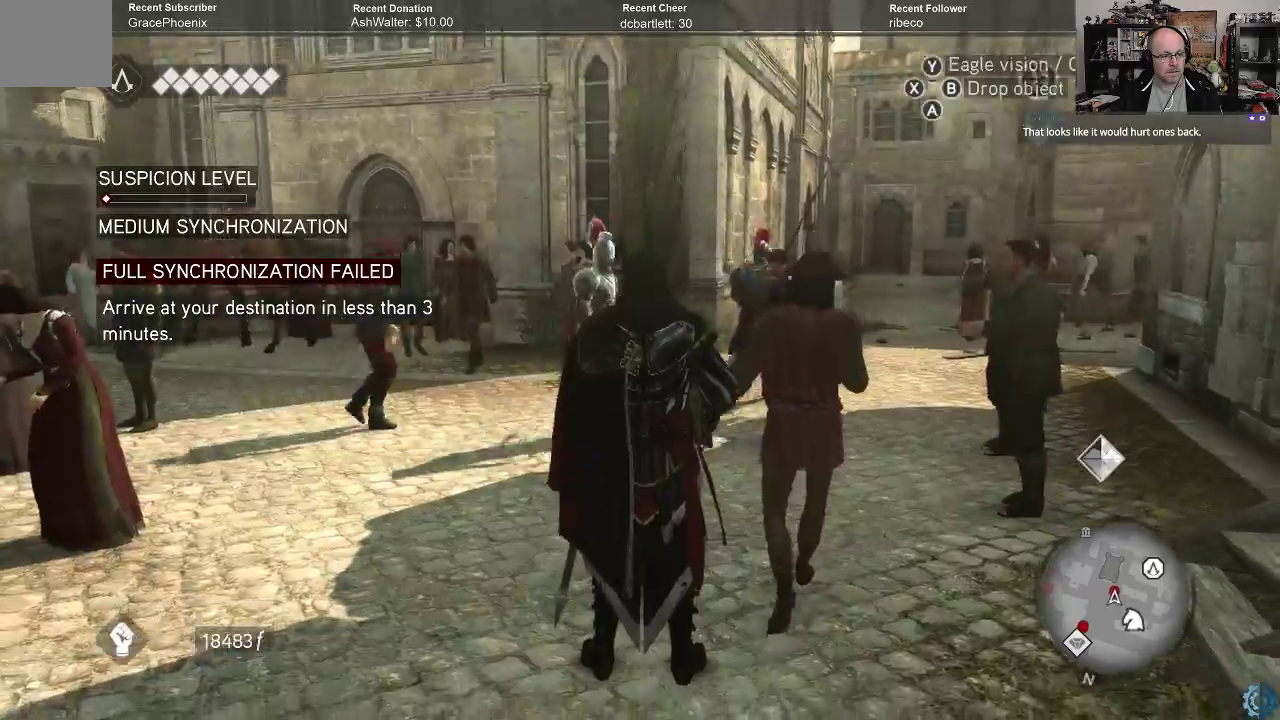
{"buttons": [], "left_stick": "up-left", "right_stick": "center", "events": [[133, "left_stick", "left"], [133, "right_stick", "down"], [200, "left_stick", "up-left"], [267, "right_stick", "center"]]}
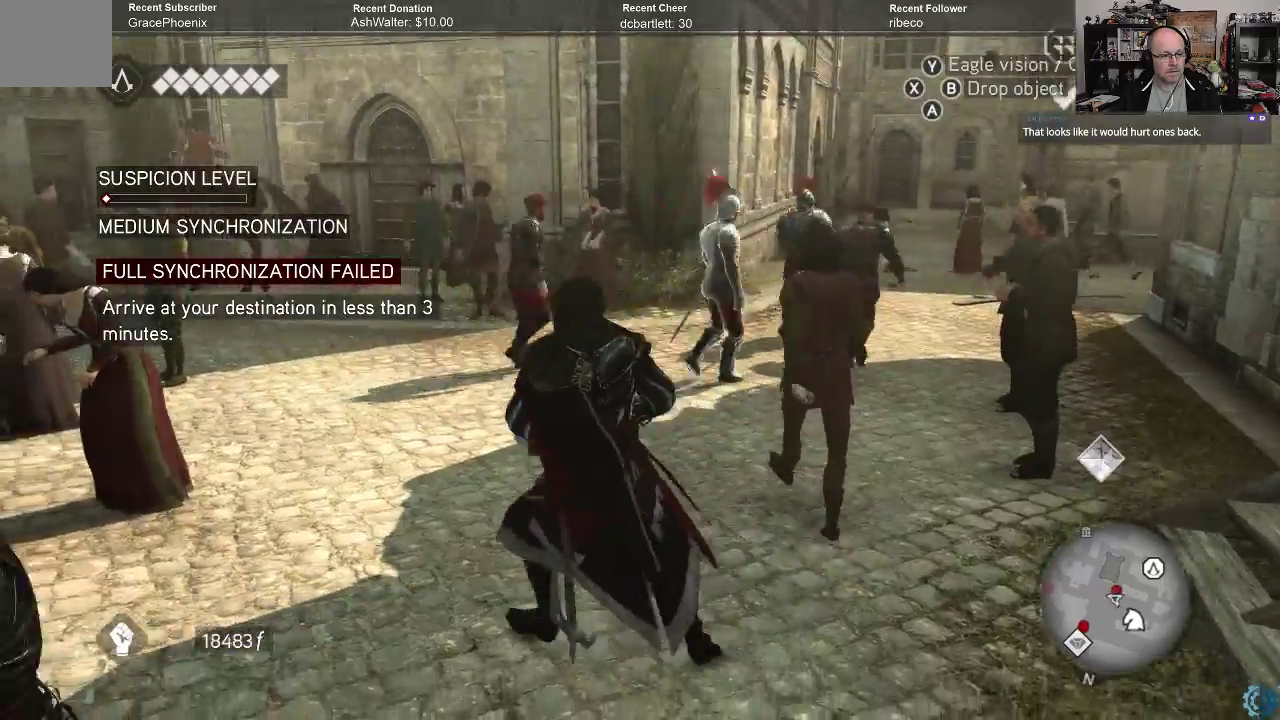
{"buttons": [], "left_stick": "up", "right_stick": "down", "events": [[133, "left_stick", "up"], [333, "right_stick", "down"]]}
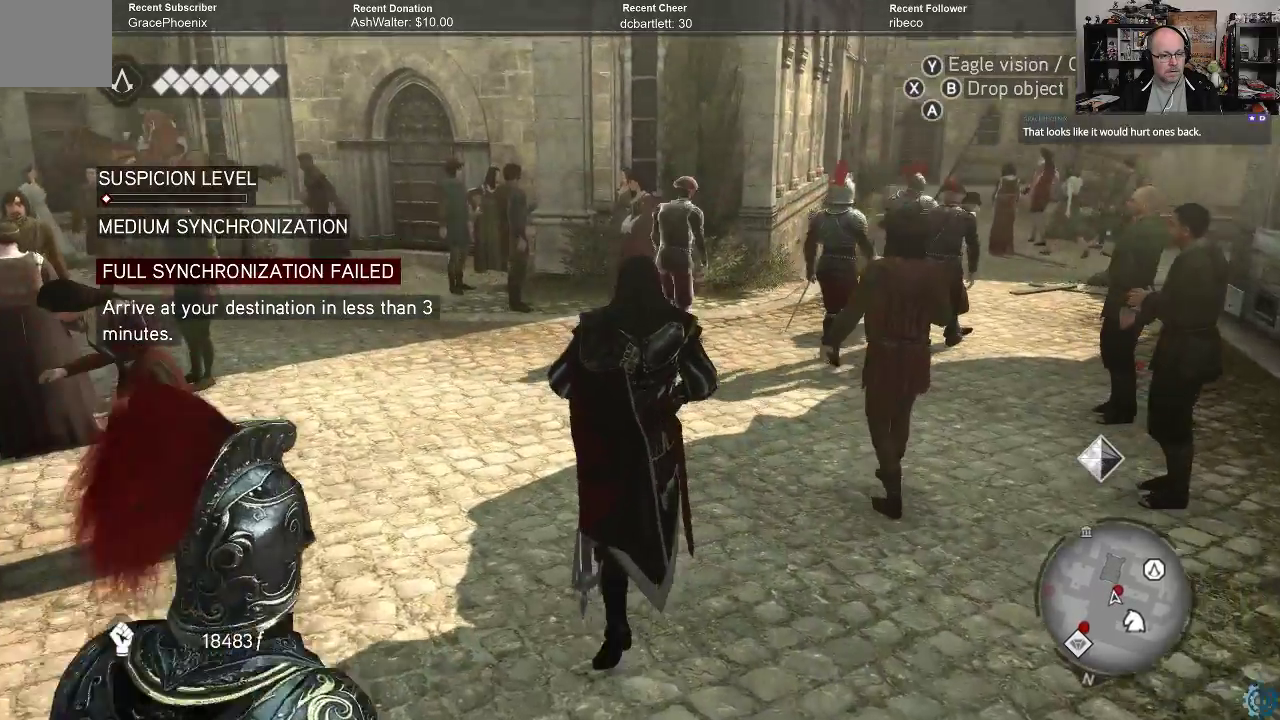
{"buttons": [], "left_stick": "up", "right_stick": "center", "events": [[33, "right_stick", "center"]]}
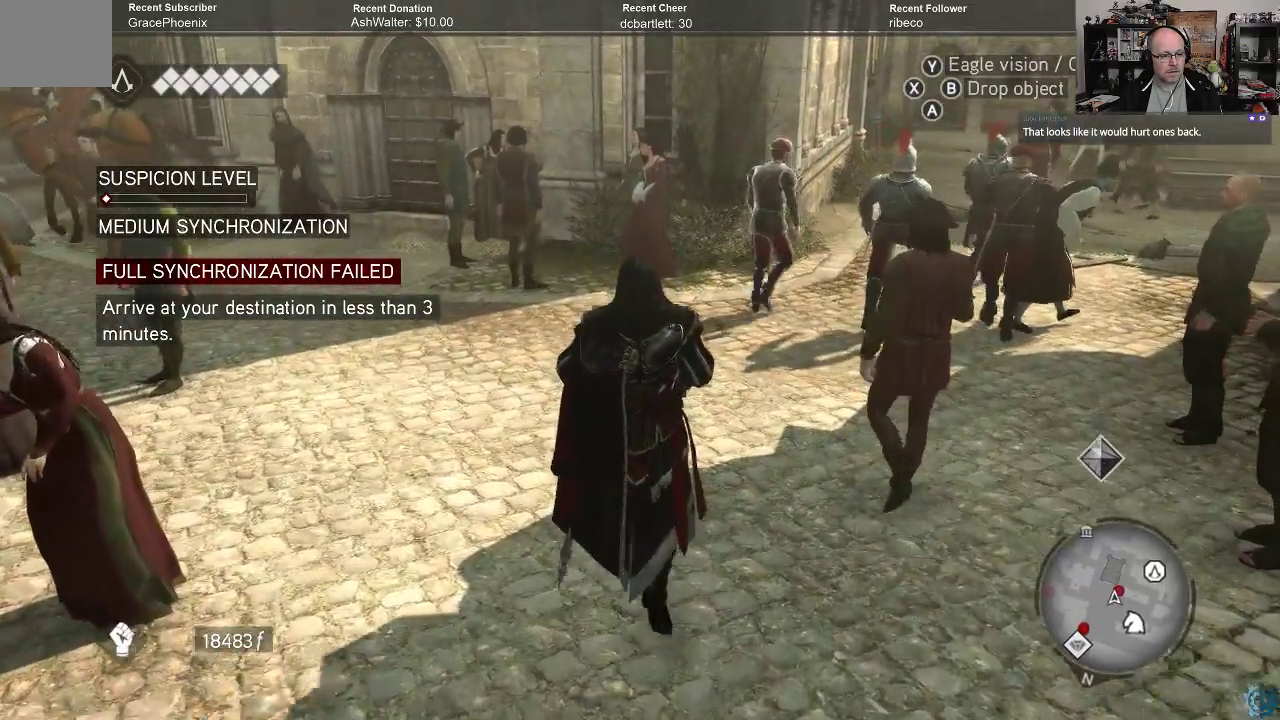
{"buttons": [], "left_stick": "up", "right_stick": "right", "events": [[267, "right_stick", "right"]]}
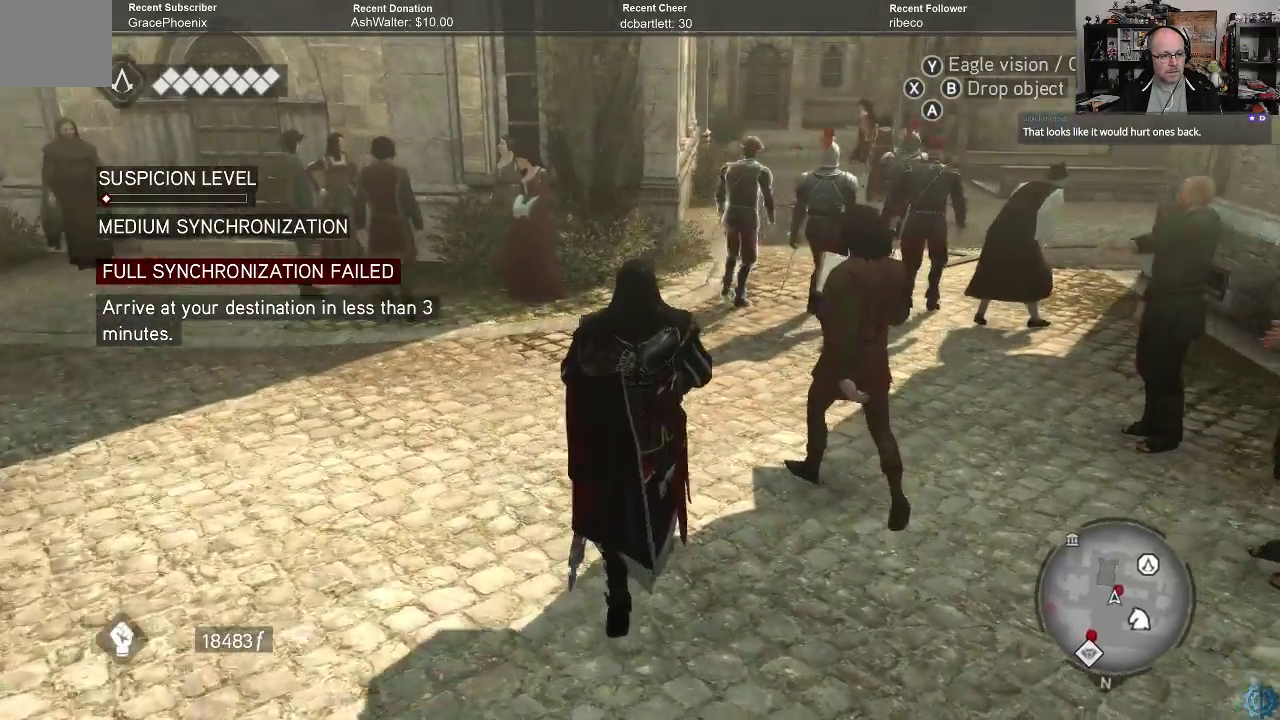
{"buttons": [], "left_stick": "up", "right_stick": "up-right", "events": [[33, "right_stick", "center"], [367, "right_stick", "up-right"]]}
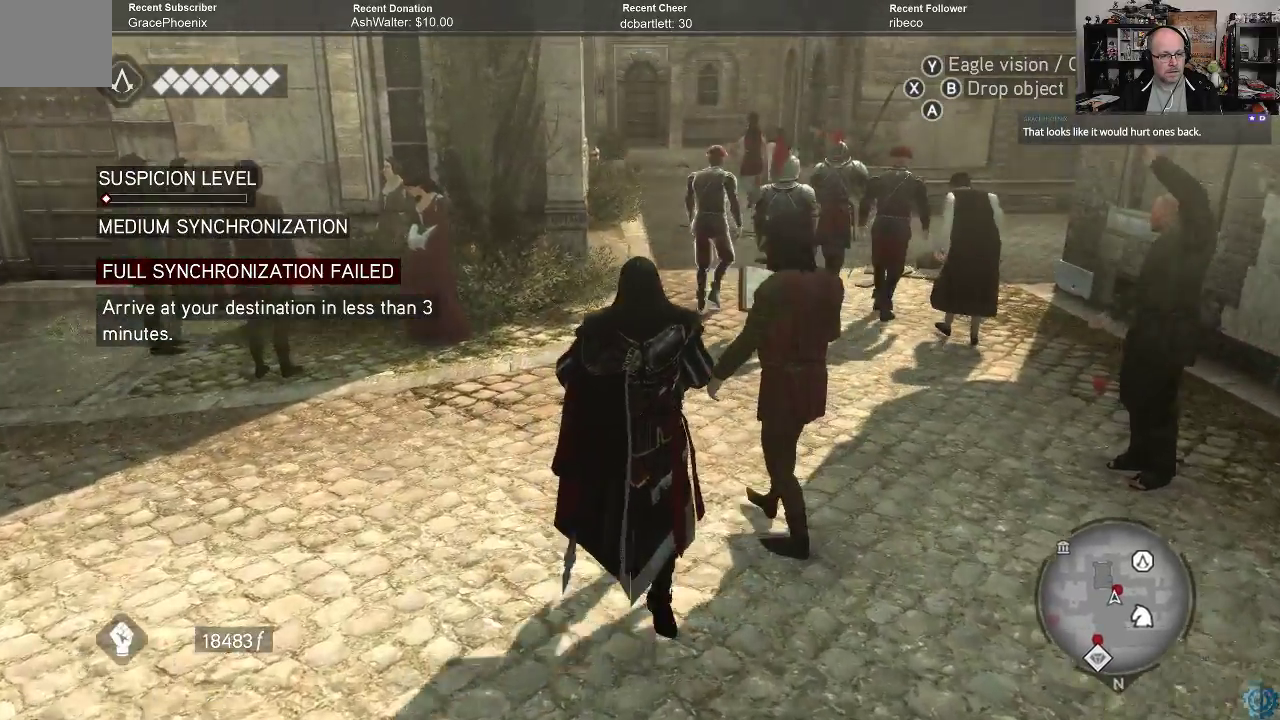
{"buttons": [], "left_stick": "up", "right_stick": "center", "events": [[67, "right_stick", "center"]]}
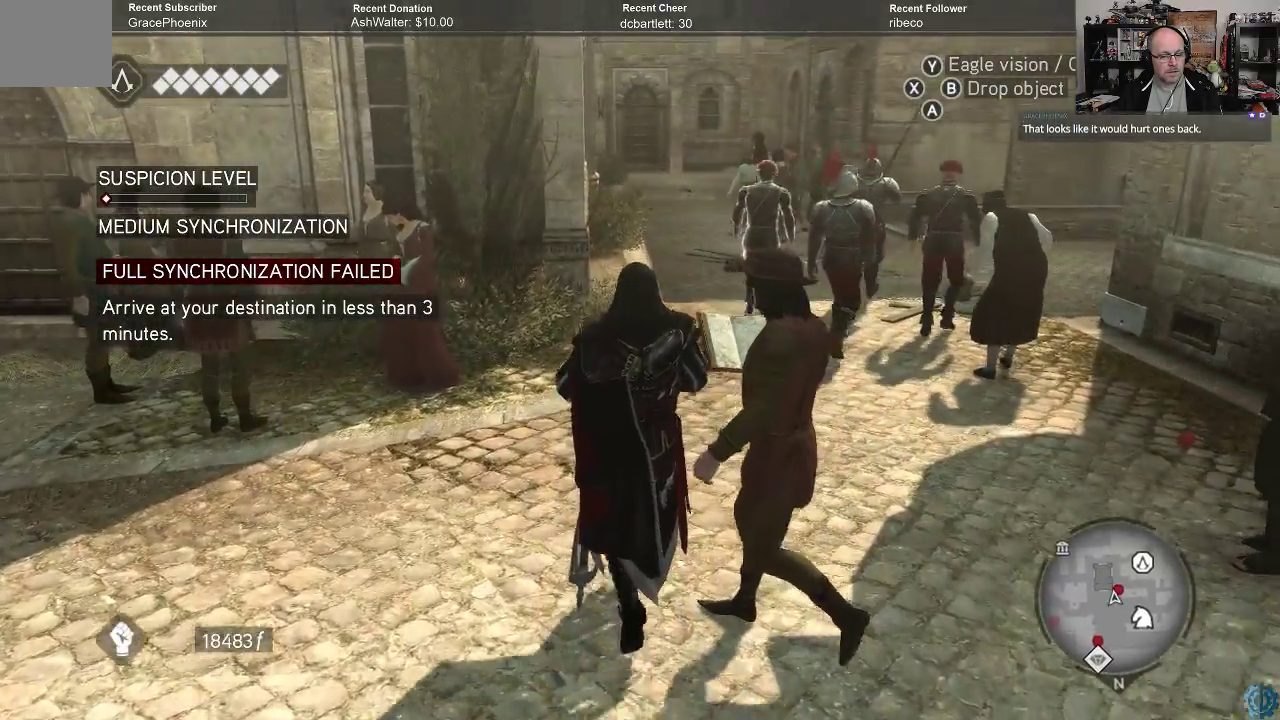
{"buttons": [], "left_stick": "up", "right_stick": "center", "events": [[167, "right_stick", "up-right"], [367, "right_stick", "center"]]}
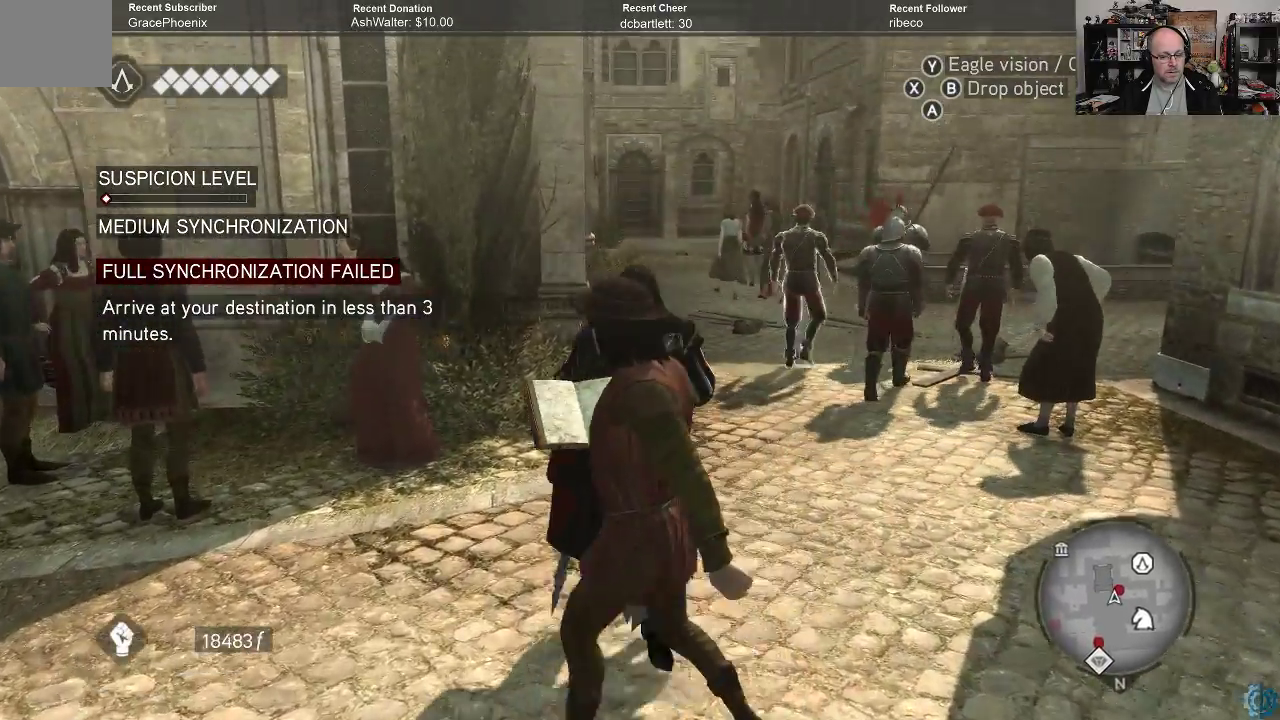
{"buttons": [], "left_stick": "up", "right_stick": "center", "events": []}
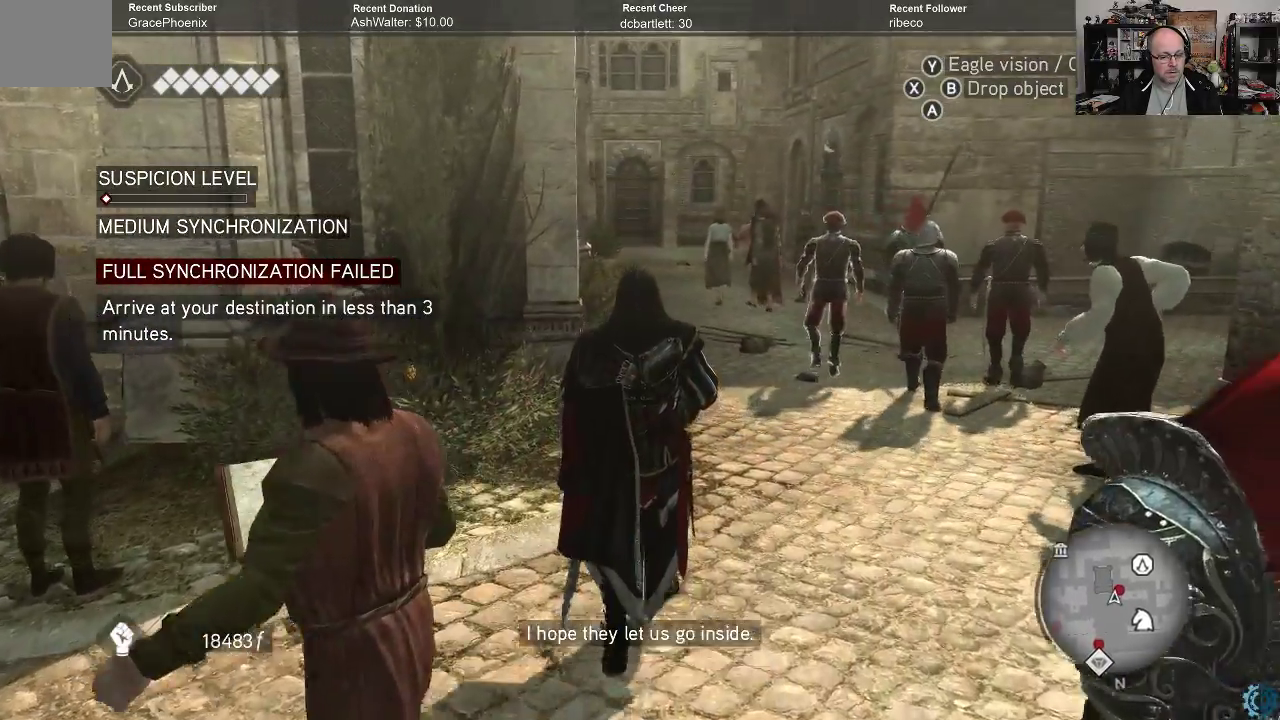
{"buttons": [], "left_stick": "up", "right_stick": "center", "events": []}
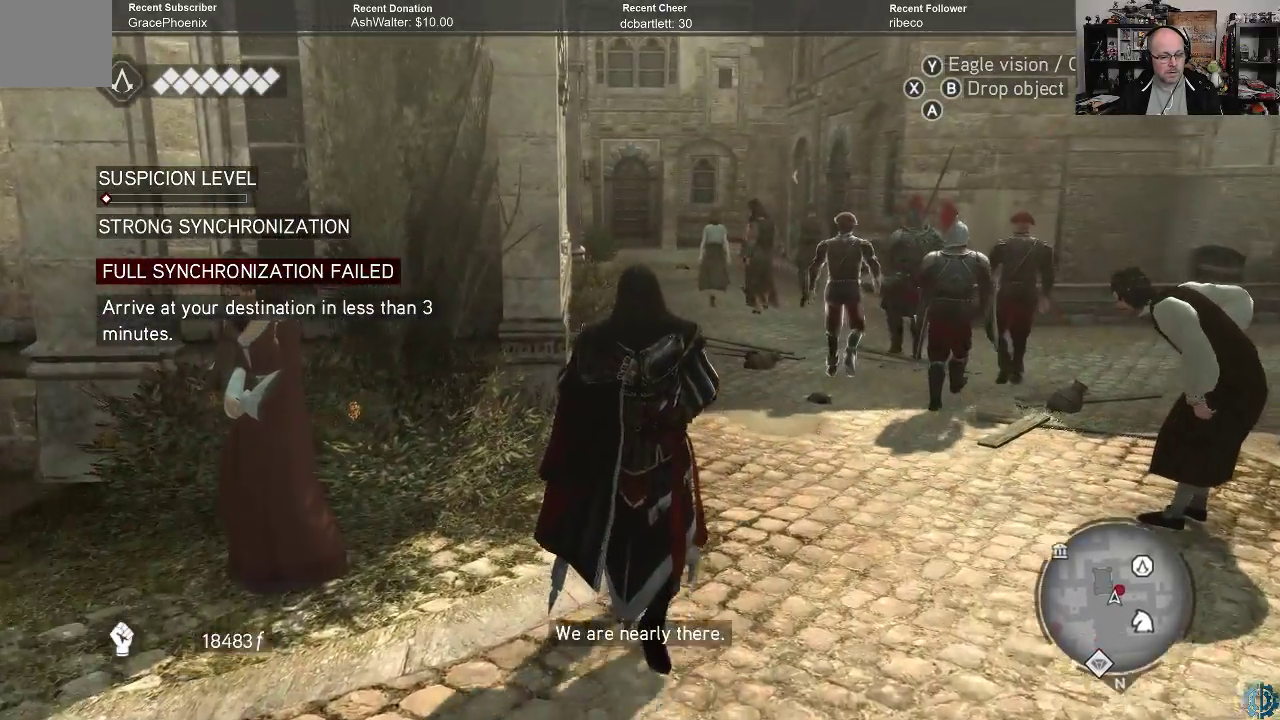
{"buttons": [], "left_stick": "center", "right_stick": "center", "events": [[167, "left_stick", "center"]]}
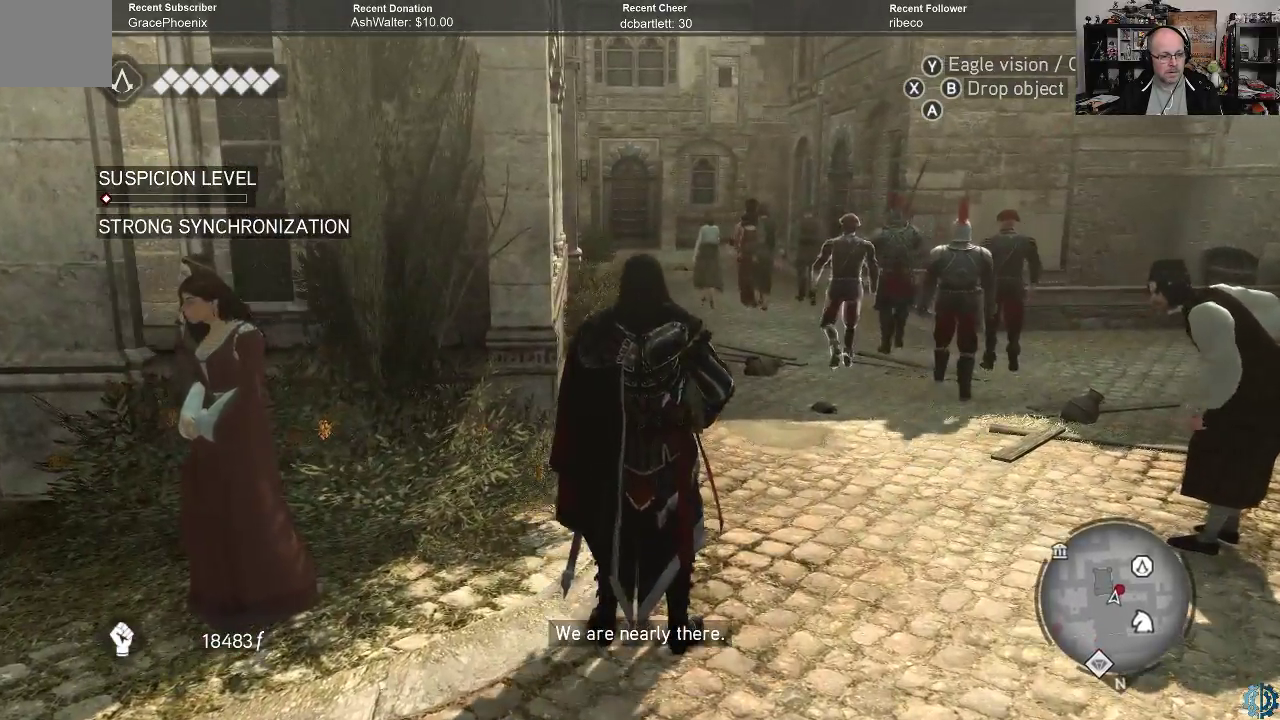
{"buttons": [], "left_stick": "up", "right_stick": "center", "events": [[367, "left_stick", "up"]]}
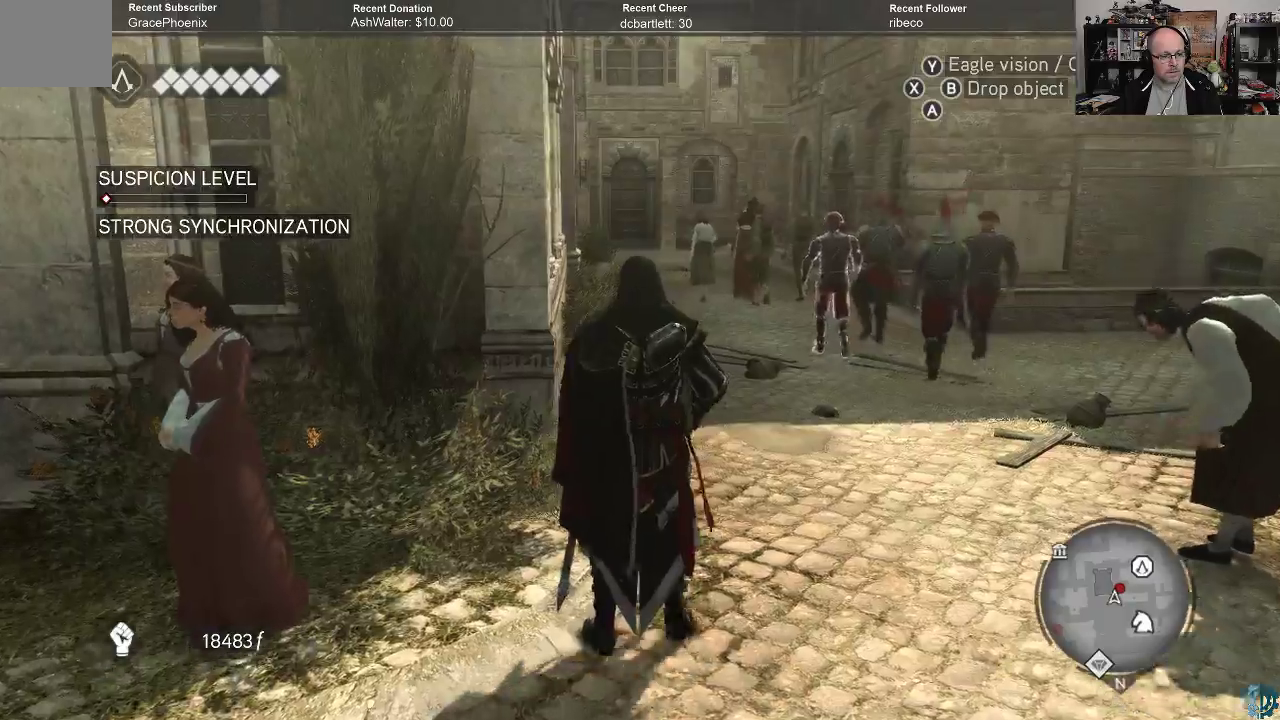
{"buttons": [], "left_stick": "up", "right_stick": "right", "events": [[367, "right_stick", "right"]]}
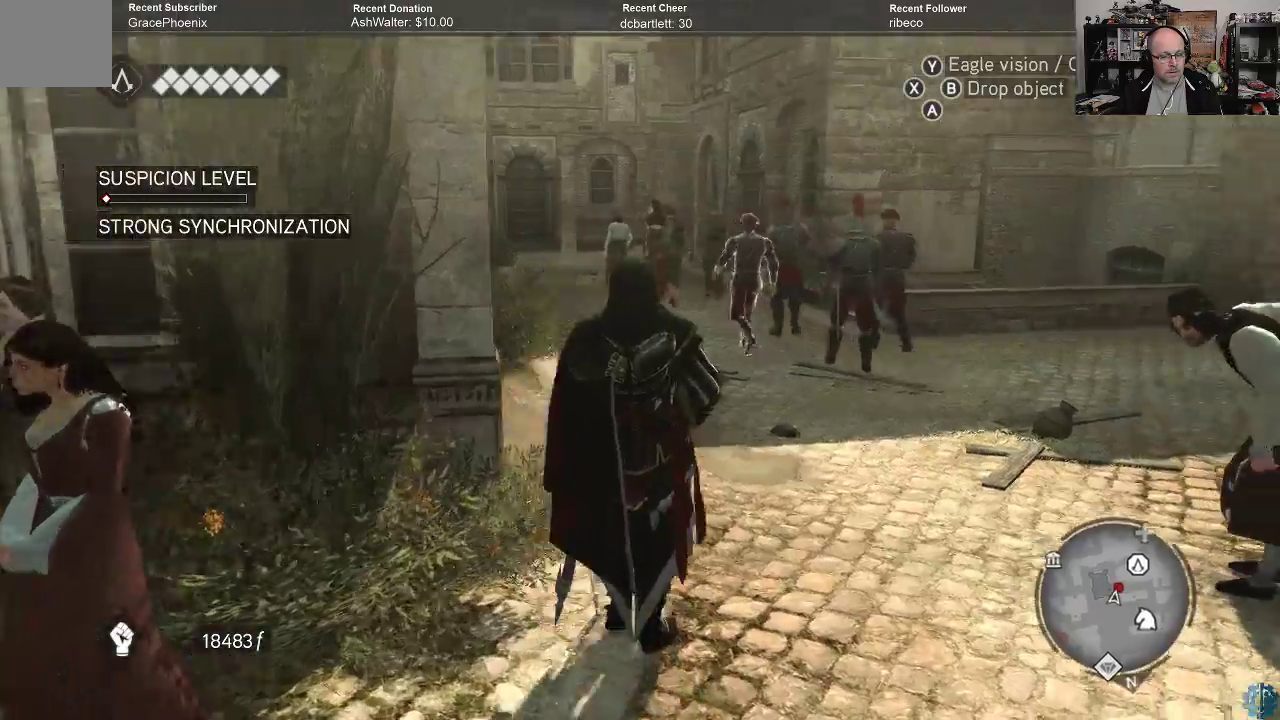
{"buttons": [], "left_stick": "up", "right_stick": "center", "events": [[133, "right_stick", "center"]]}